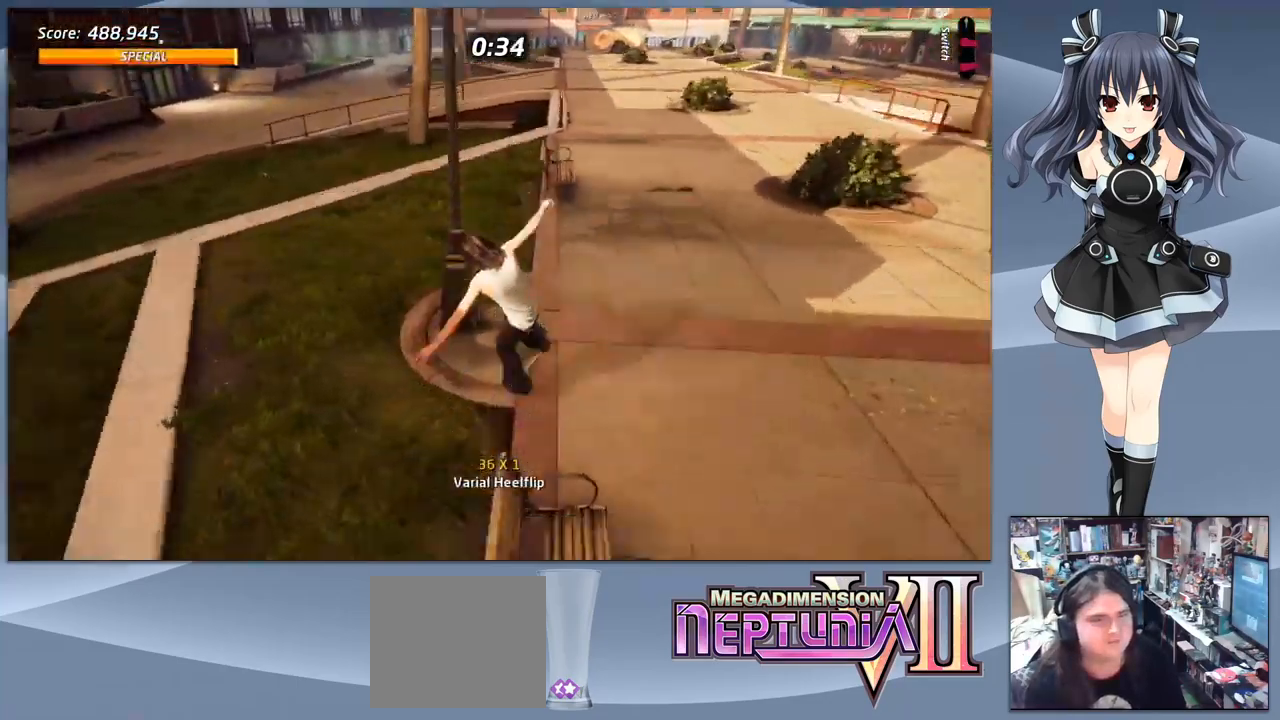
Gameplay with a controller (PlayStation layout); each line is a JSON object with the inputs held at the frame after it. "events" lists button and stick changes between this image and that frame as [ms after this image, input, new state], when the widget could be followed in between. Not read: left_stick.
{"buttons": ["CROSS"], "right_stick": "center", "events": []}
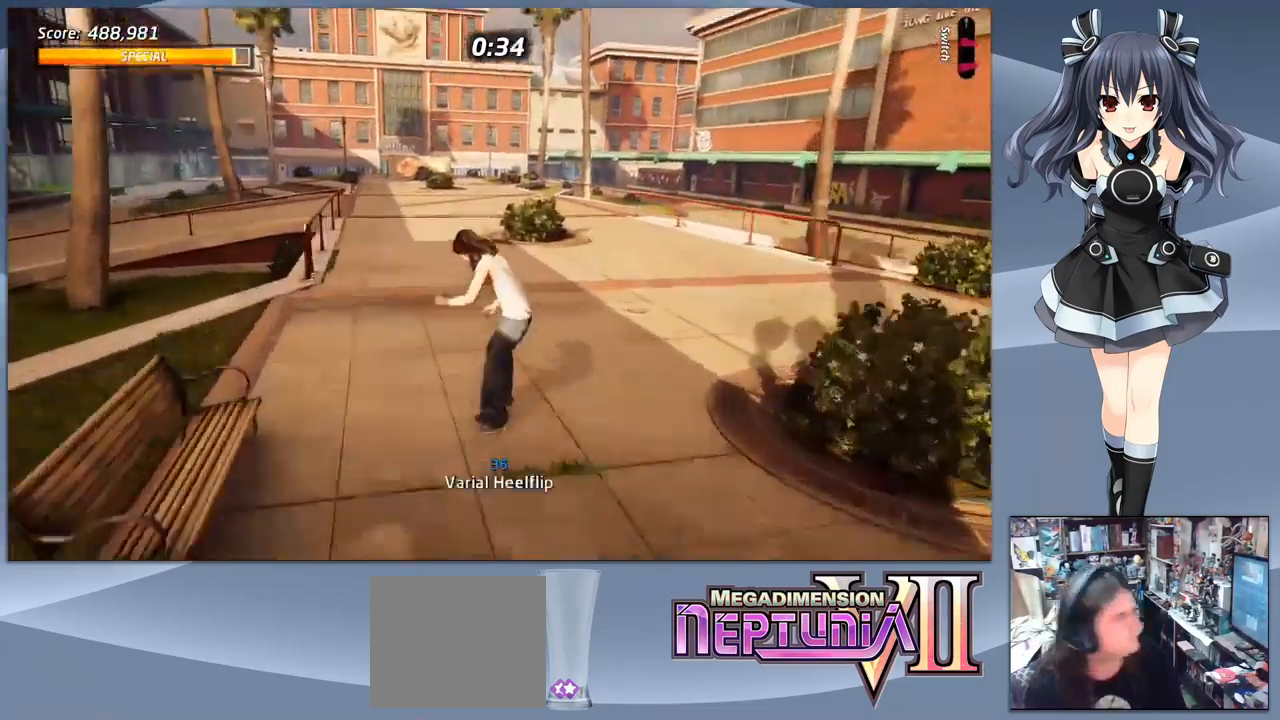
{"buttons": ["CROSS", "DPAD_DOWN"], "right_stick": "center", "events": [[100, "DPAD_DOWN", "down"]]}
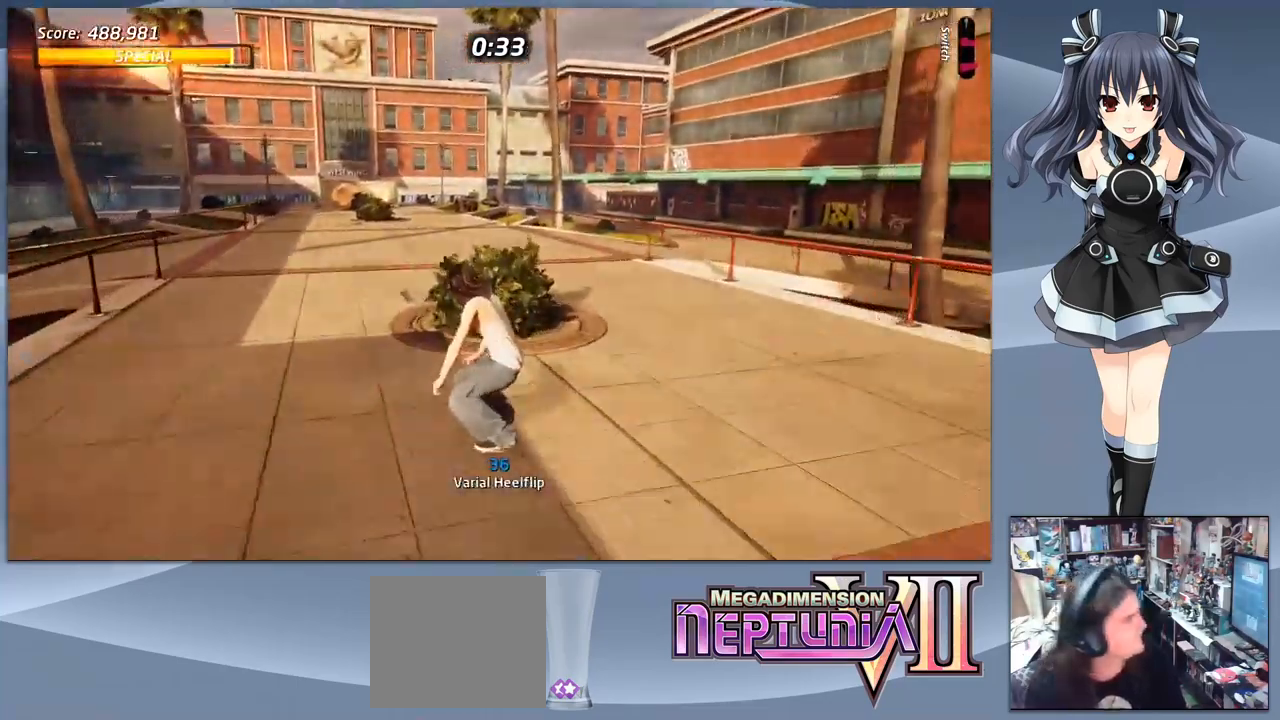
{"buttons": ["CROSS", "DPAD_DOWN", "DPAD_RIGHT"], "right_stick": "center", "events": [[200, "DPAD_RIGHT", "down"]]}
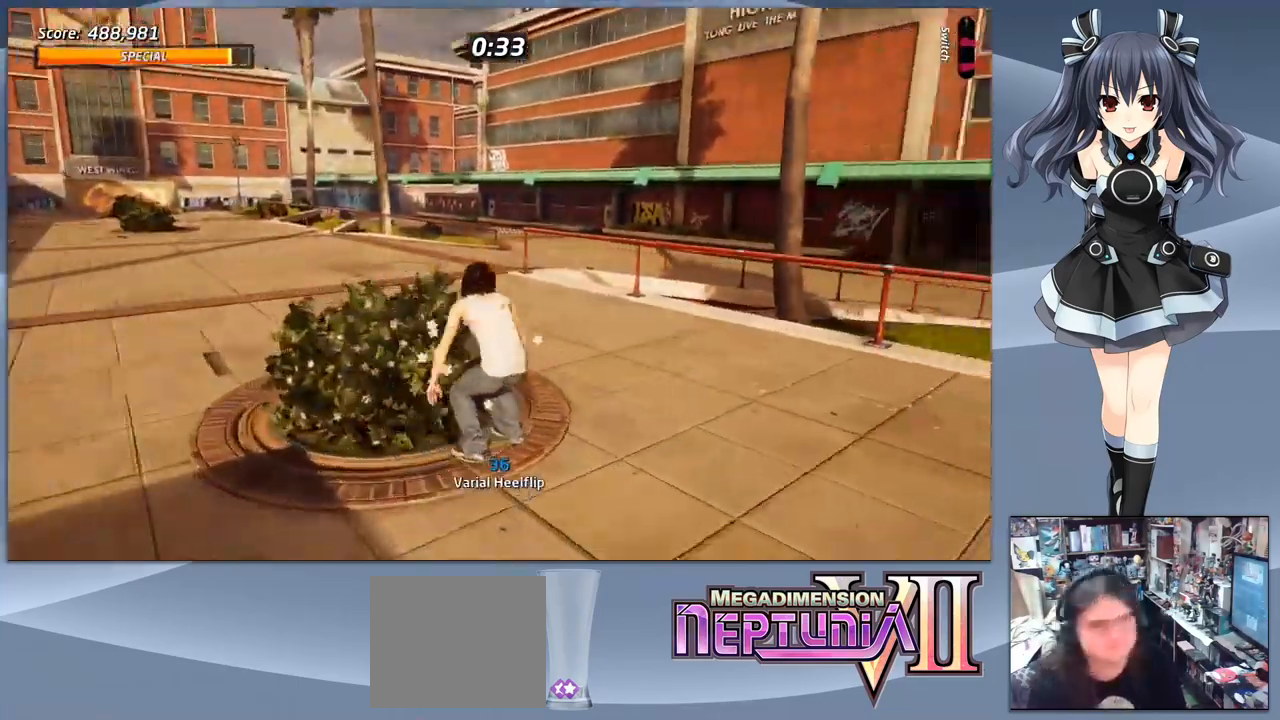
{"buttons": ["CROSS", "DPAD_DOWN", "DPAD_RIGHT"], "right_stick": "center", "events": []}
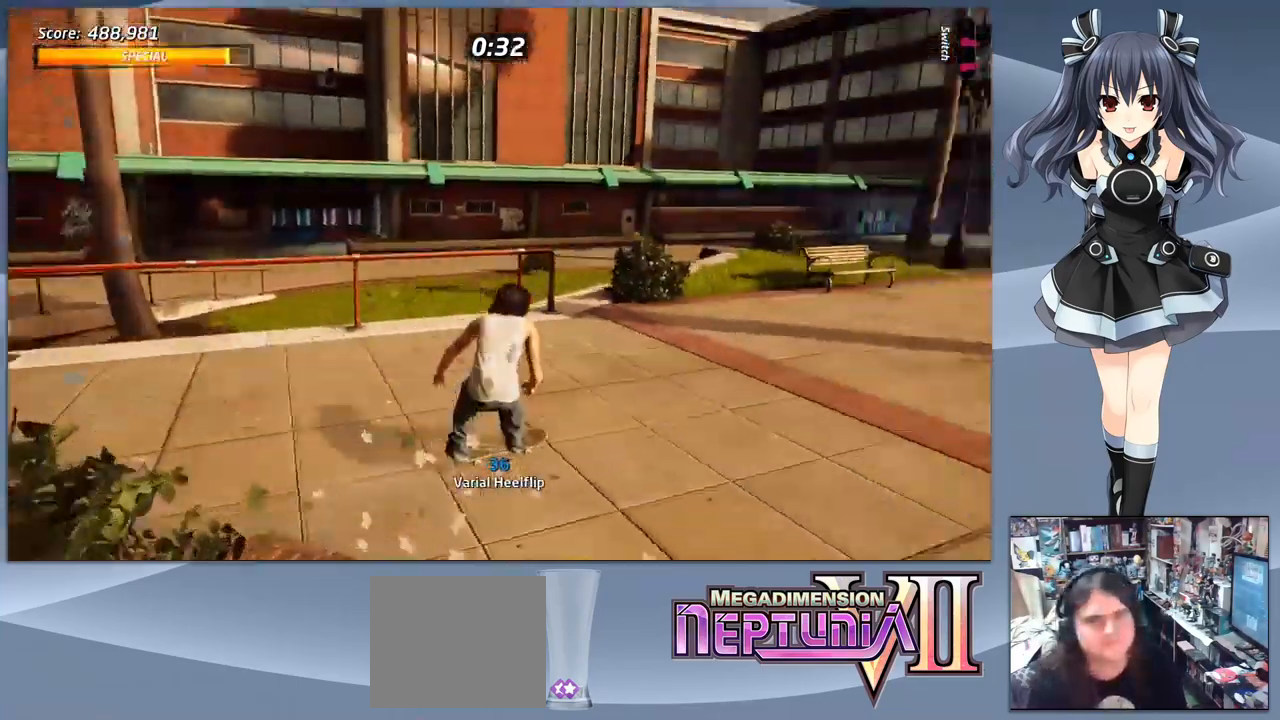
{"buttons": ["CROSS", "DPAD_LEFT"], "right_stick": "center", "events": [[133, "DPAD_DOWN", "up"], [133, "DPAD_RIGHT", "up"], [433, "DPAD_LEFT", "down"]]}
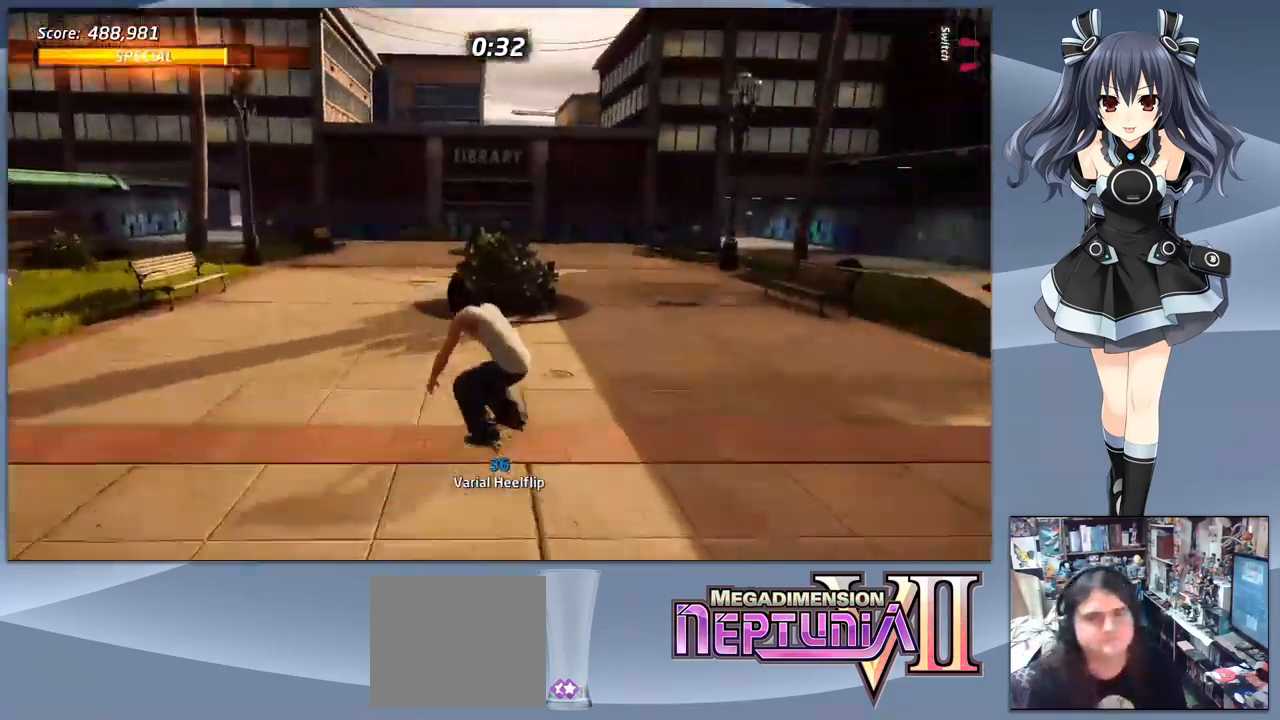
{"buttons": ["CROSS"], "right_stick": "center", "events": [[100, "DPAD_LEFT", "up"]]}
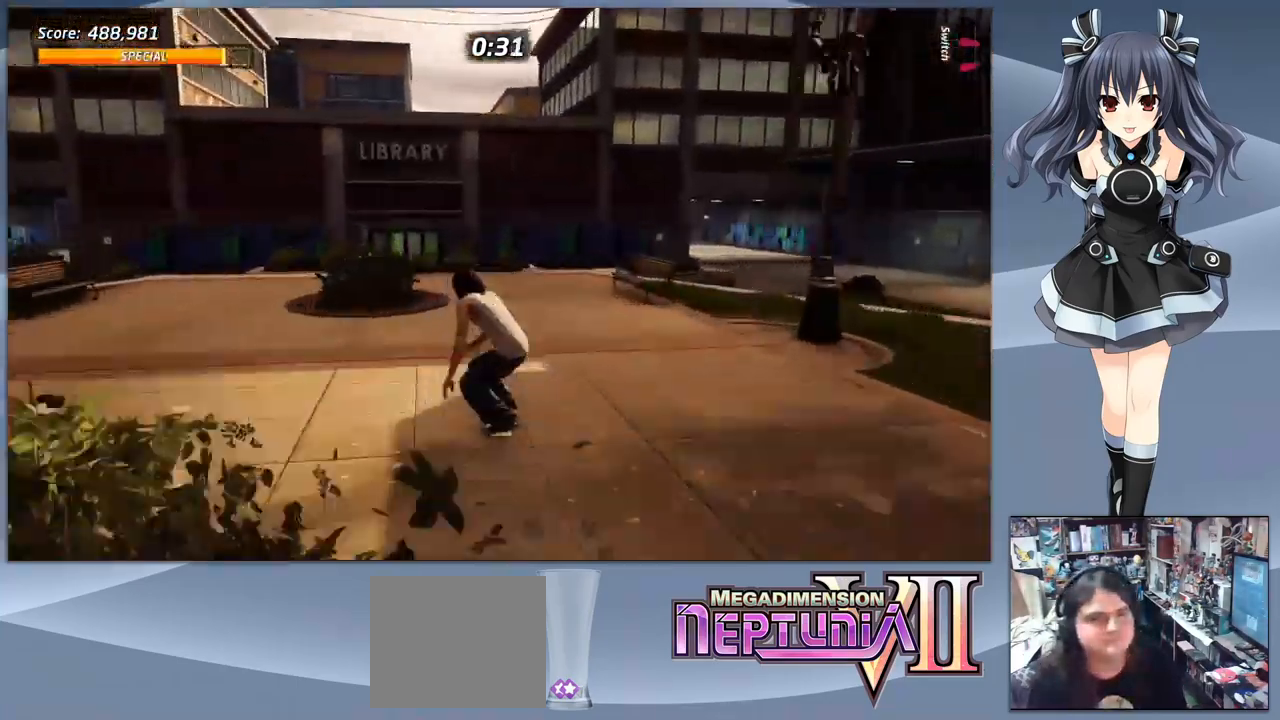
{"buttons": ["CROSS"], "right_stick": "center", "events": [[33, "DPAD_LEFT", "down"], [100, "DPAD_LEFT", "up"], [267, "DPAD_LEFT", "down"], [333, "DPAD_LEFT", "up"]]}
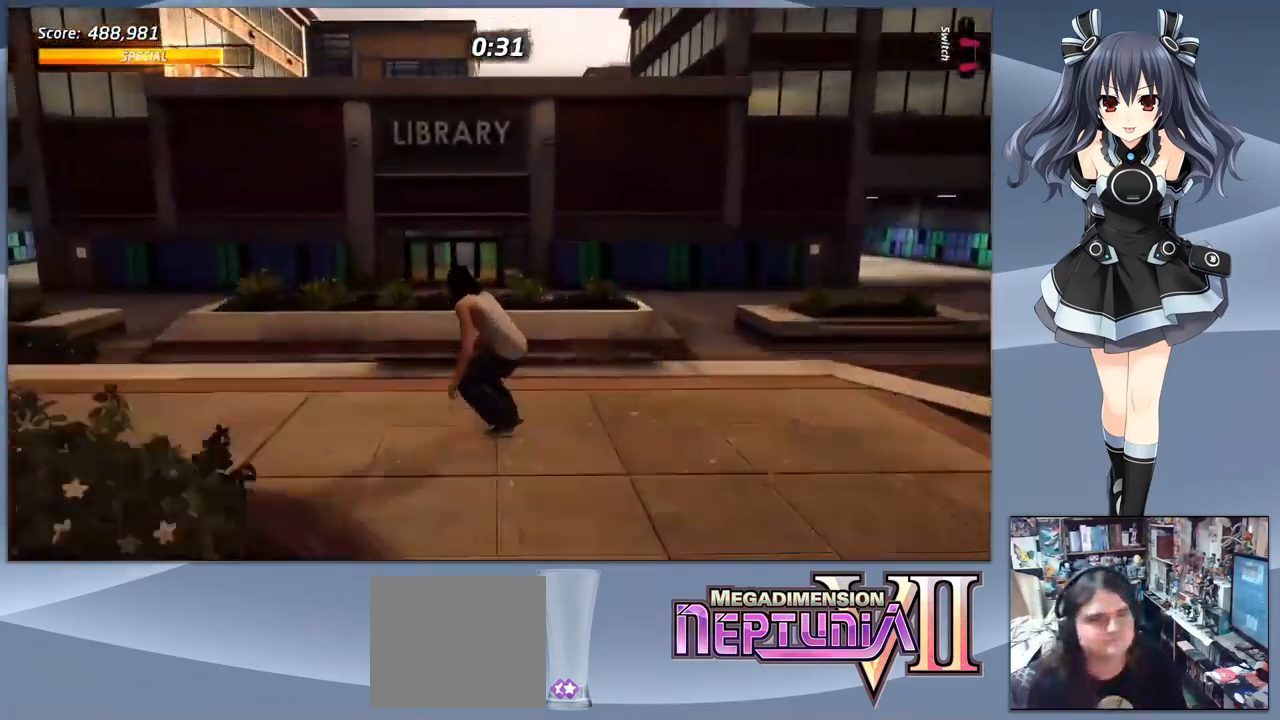
{"buttons": ["CROSS", "DPAD_UP"], "right_stick": "center", "events": [[234, "DPAD_UP", "down"], [301, "DPAD_UP", "up"], [401, "DPAD_UP", "down"]]}
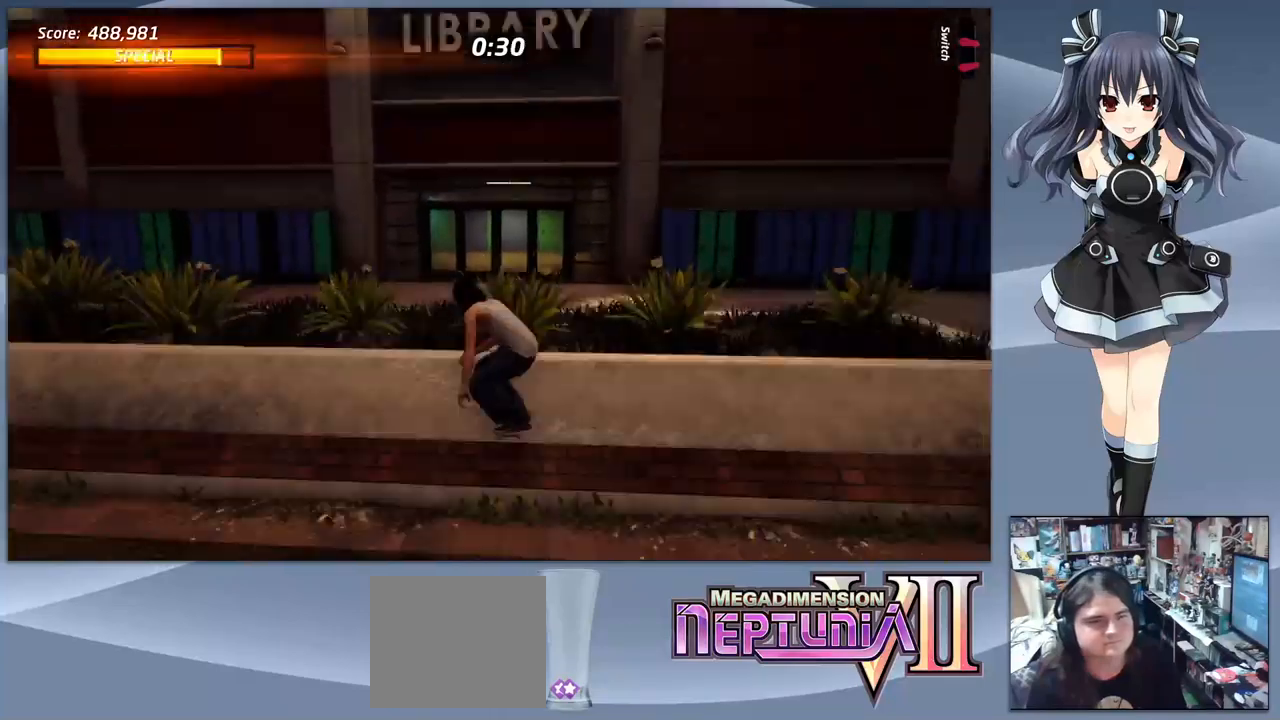
{"buttons": ["CIRCLE", "R1"], "right_stick": "center", "events": [[34, "CROSS", "up"], [34, "DPAD_UP", "up"], [100, "DPAD_DOWN", "down"], [100, "DPAD_RIGHT", "down"], [167, "R1", "down"], [234, "CIRCLE", "down"], [300, "DPAD_DOWN", "up"], [300, "DPAD_RIGHT", "up"]]}
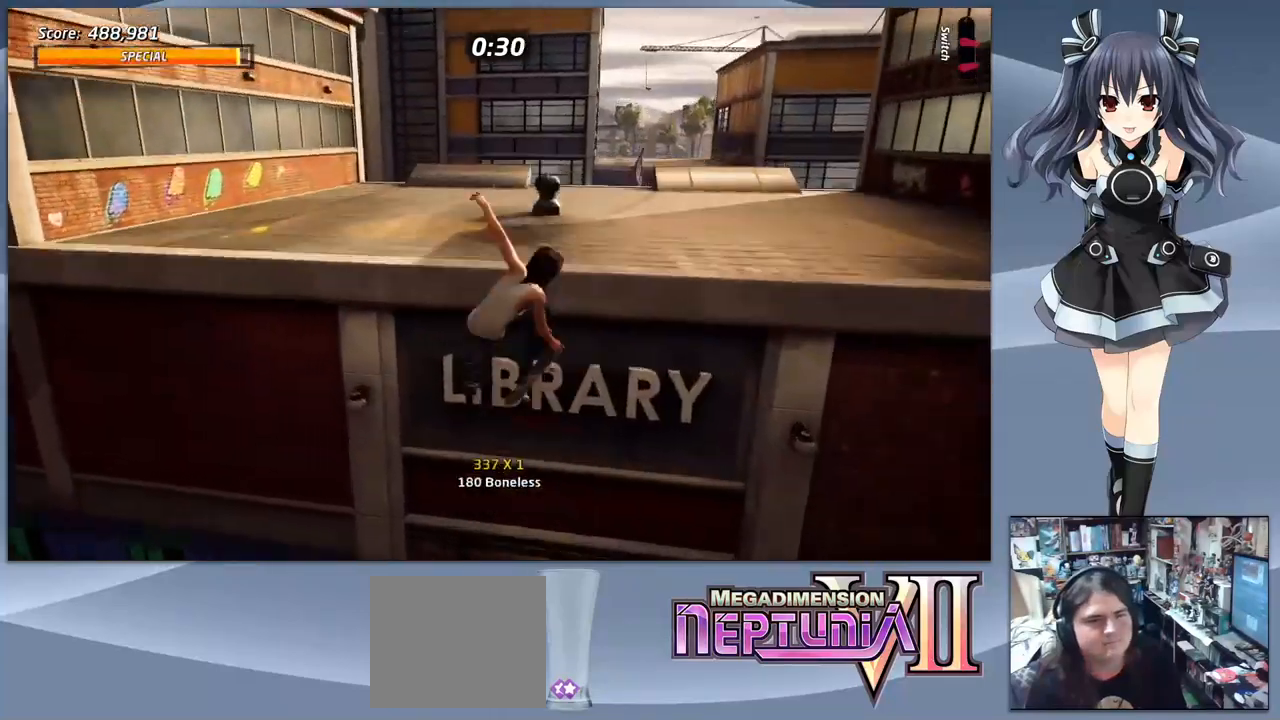
{"buttons": ["R1"], "right_stick": "center", "events": [[167, "CIRCLE", "up"], [367, "R1", "up"], [434, "R1", "down"]]}
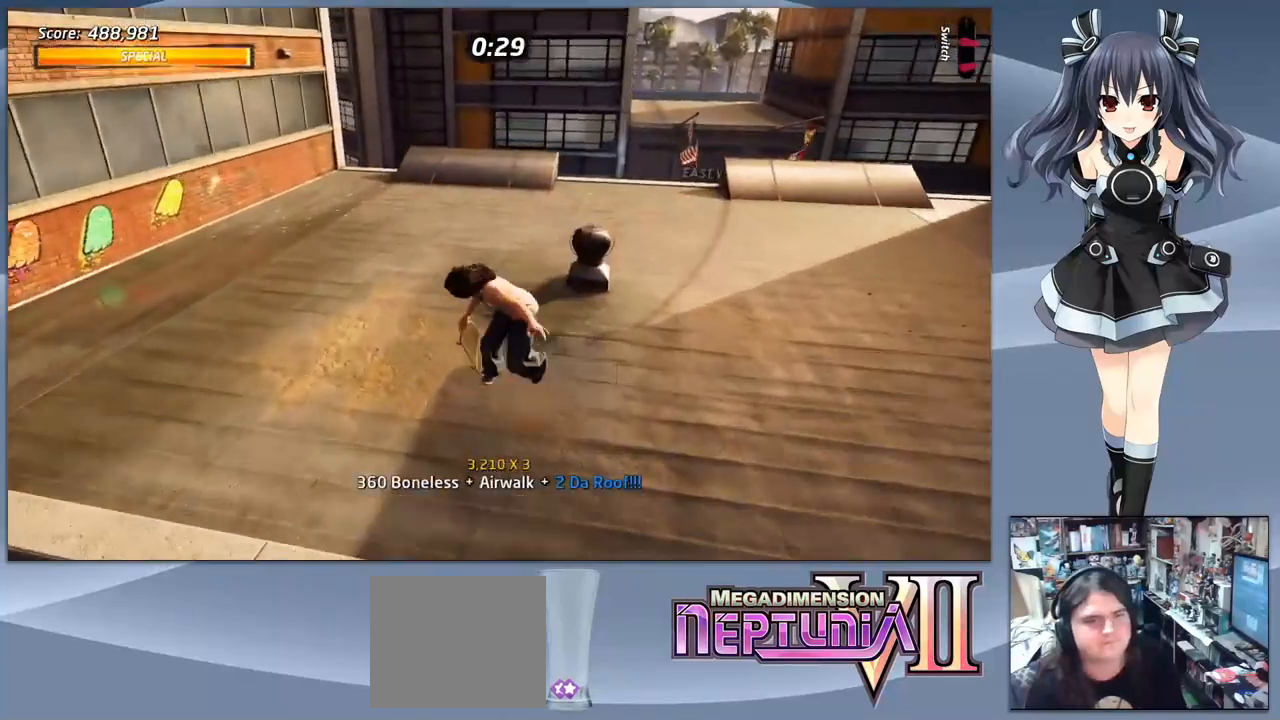
{"buttons": ["CROSS"], "right_stick": "center", "events": [[167, "R1", "up"], [300, "CROSS", "down"]]}
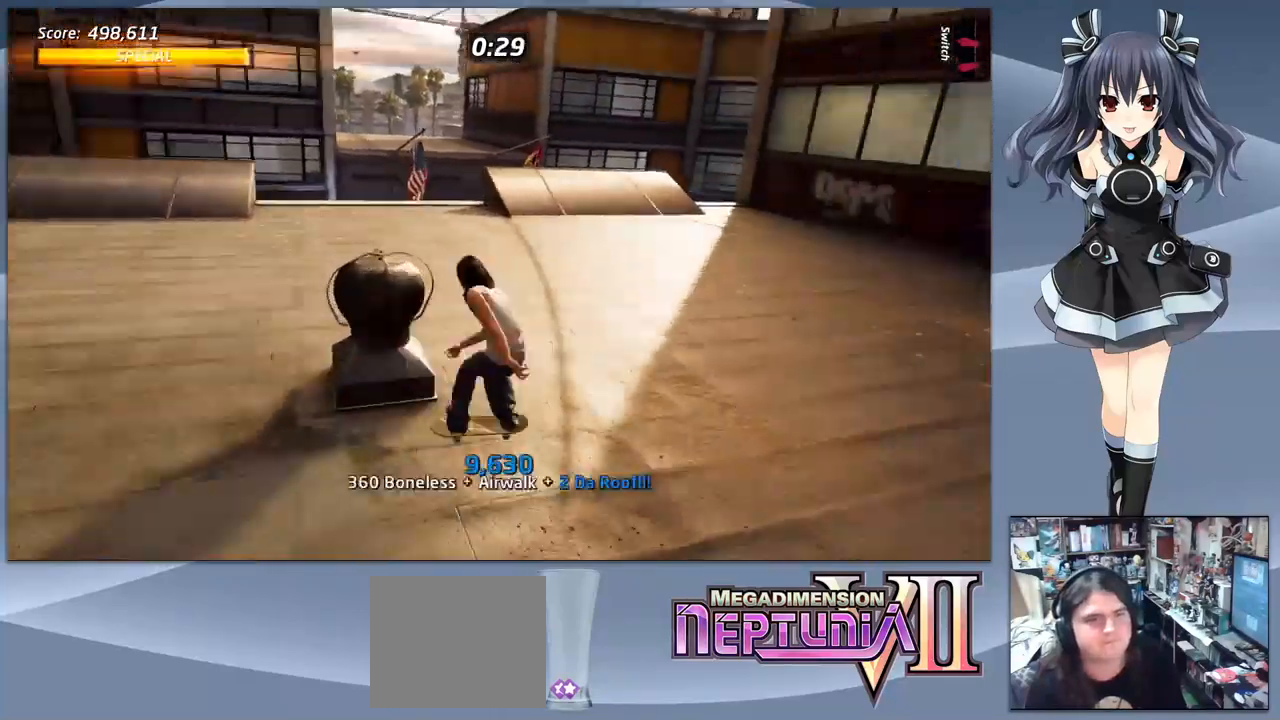
{"buttons": ["CROSS", "DPAD_DOWN", "DPAD_LEFT"], "right_stick": "center", "events": [[100, "DPAD_RIGHT", "down"], [167, "DPAD_DOWN", "down"], [234, "DPAD_RIGHT", "up"], [500, "DPAD_LEFT", "down"]]}
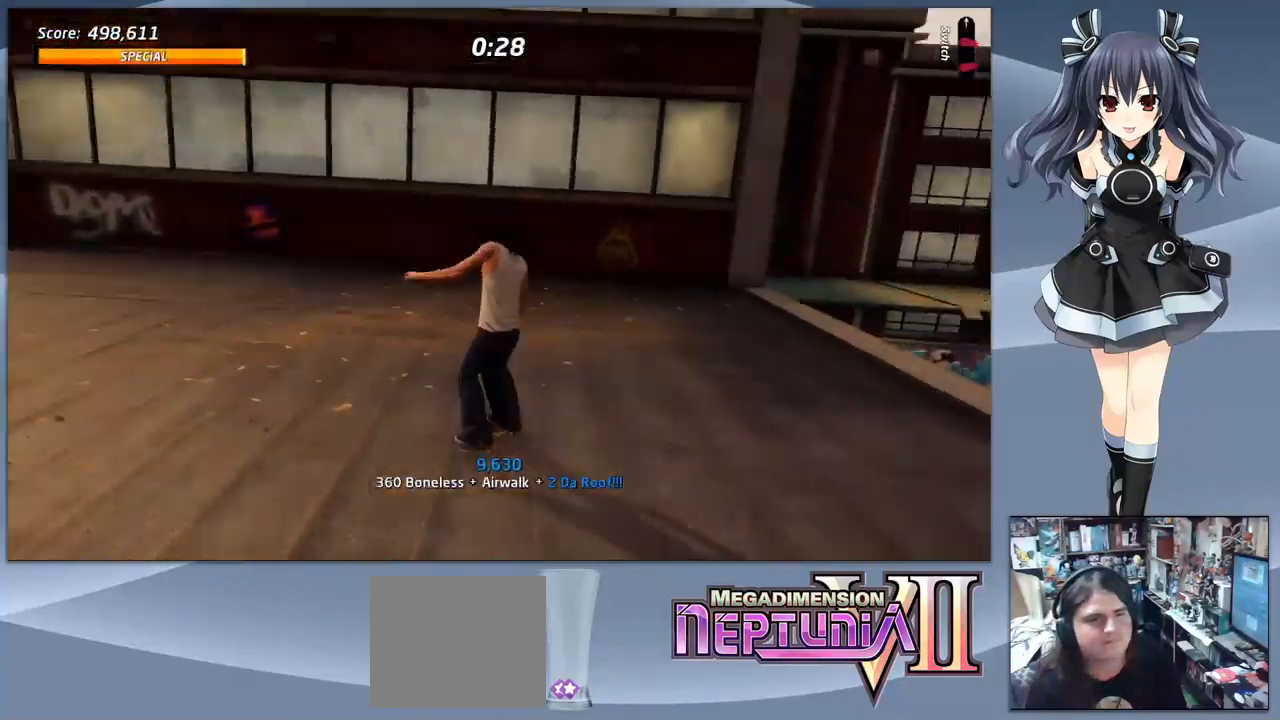
{"buttons": ["CROSS", "DPAD_DOWN", "DPAD_LEFT"], "right_stick": "center", "events": [[67, "DPAD_LEFT", "up"], [134, "DPAD_LEFT", "down"]]}
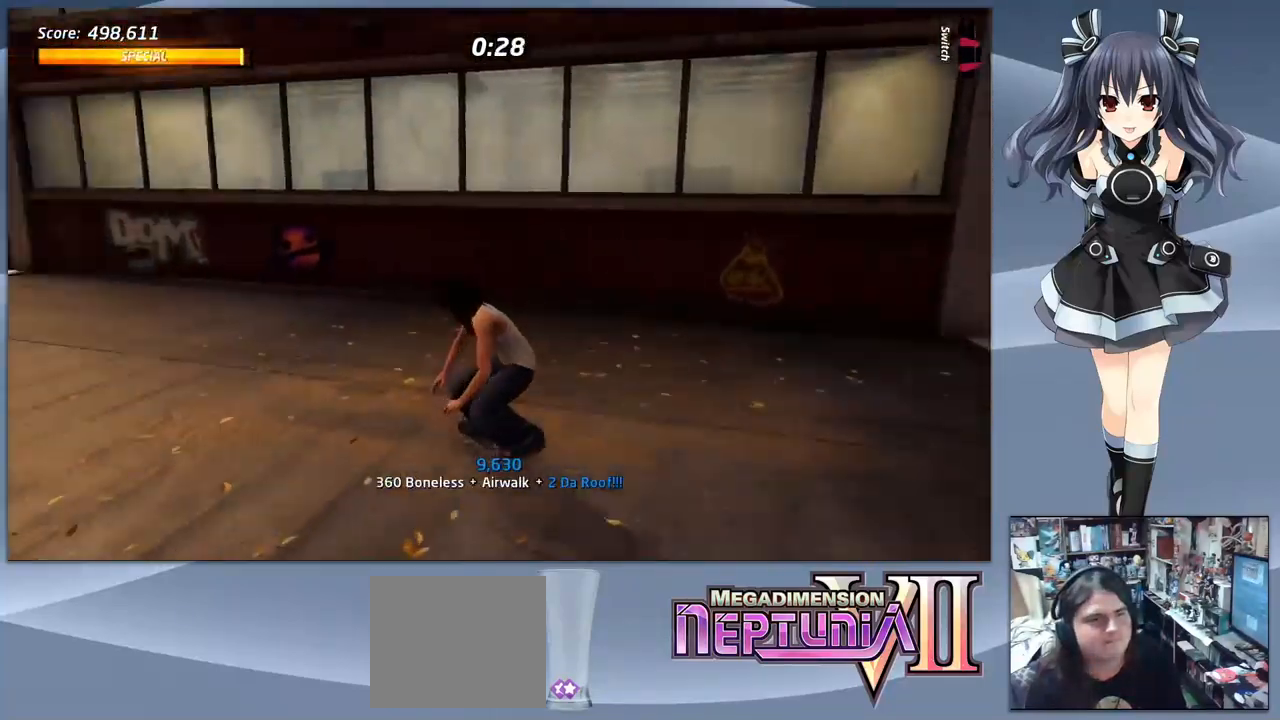
{"buttons": ["CROSS"], "right_stick": "center", "events": [[234, "DPAD_LEFT", "up"], [467, "DPAD_DOWN", "up"]]}
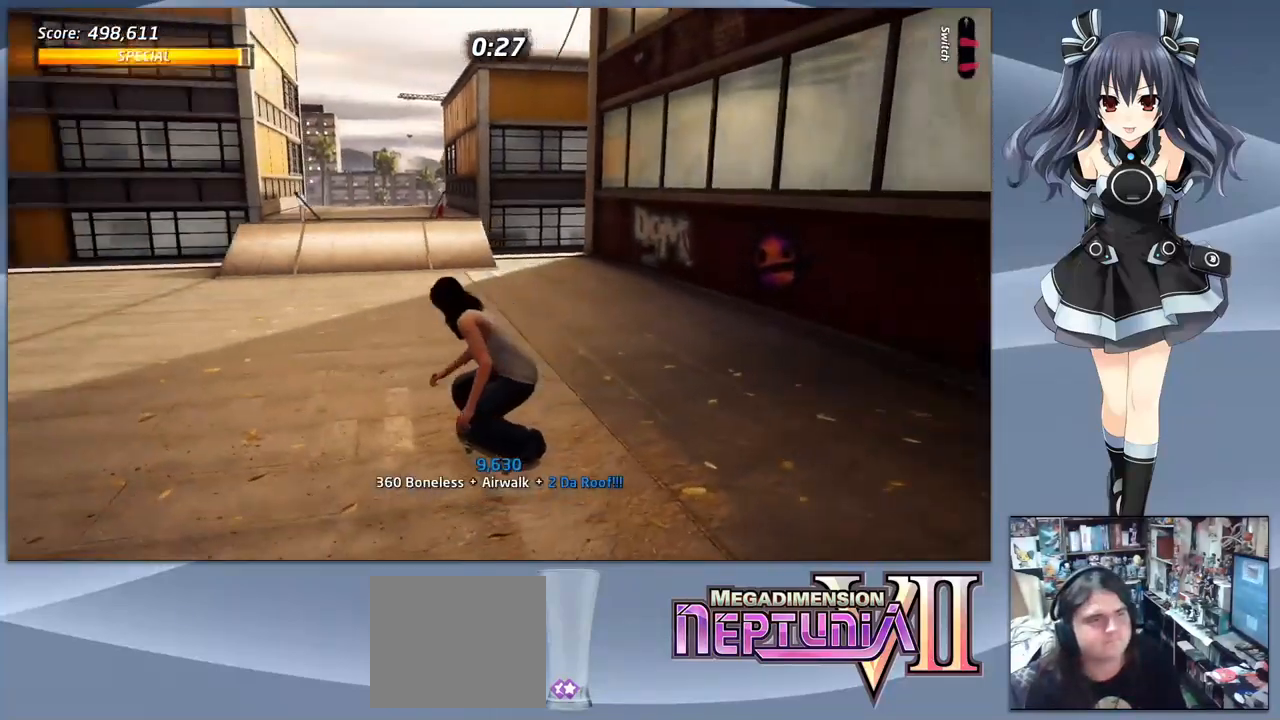
{"buttons": ["CROSS"], "right_stick": "center", "events": [[67, "DPAD_RIGHT", "down"], [234, "DPAD_RIGHT", "up"]]}
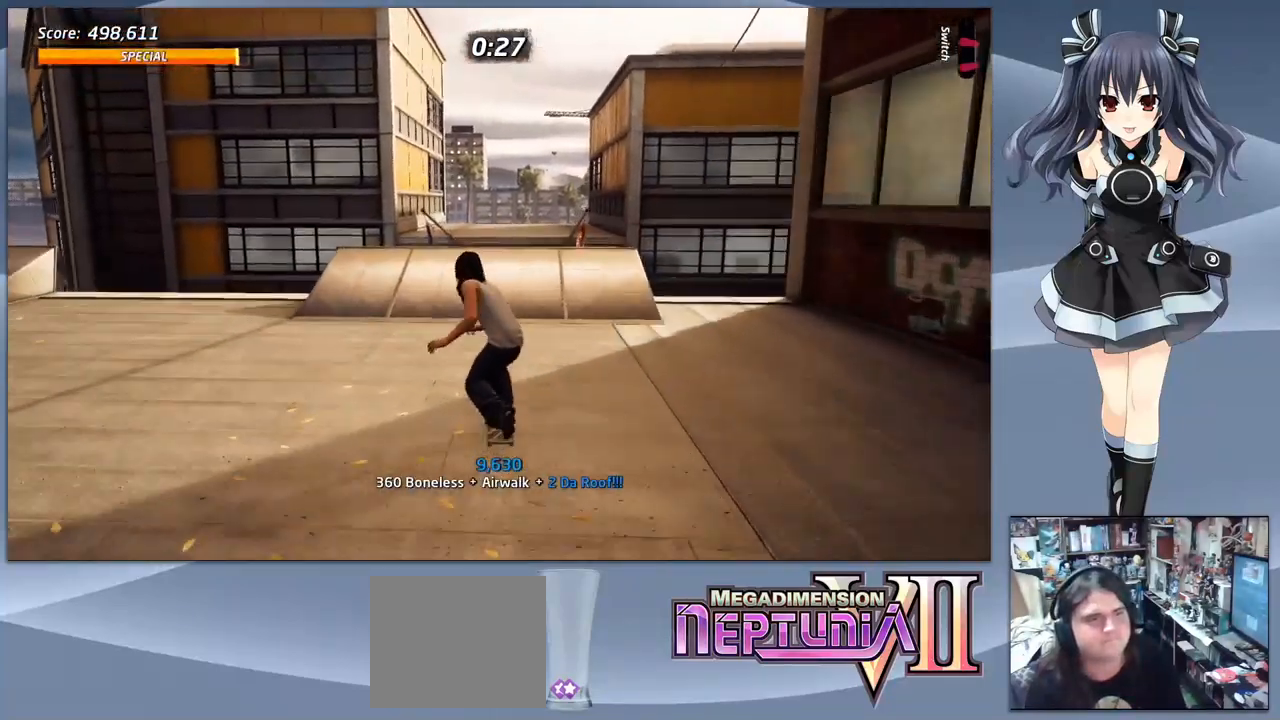
{"buttons": ["DPAD_UP"], "right_stick": "center", "events": [[134, "DPAD_UP", "down"], [200, "DPAD_UP", "up"], [300, "DPAD_UP", "down"], [367, "CROSS", "up"], [400, "DPAD_UP", "up"], [500, "DPAD_UP", "down"]]}
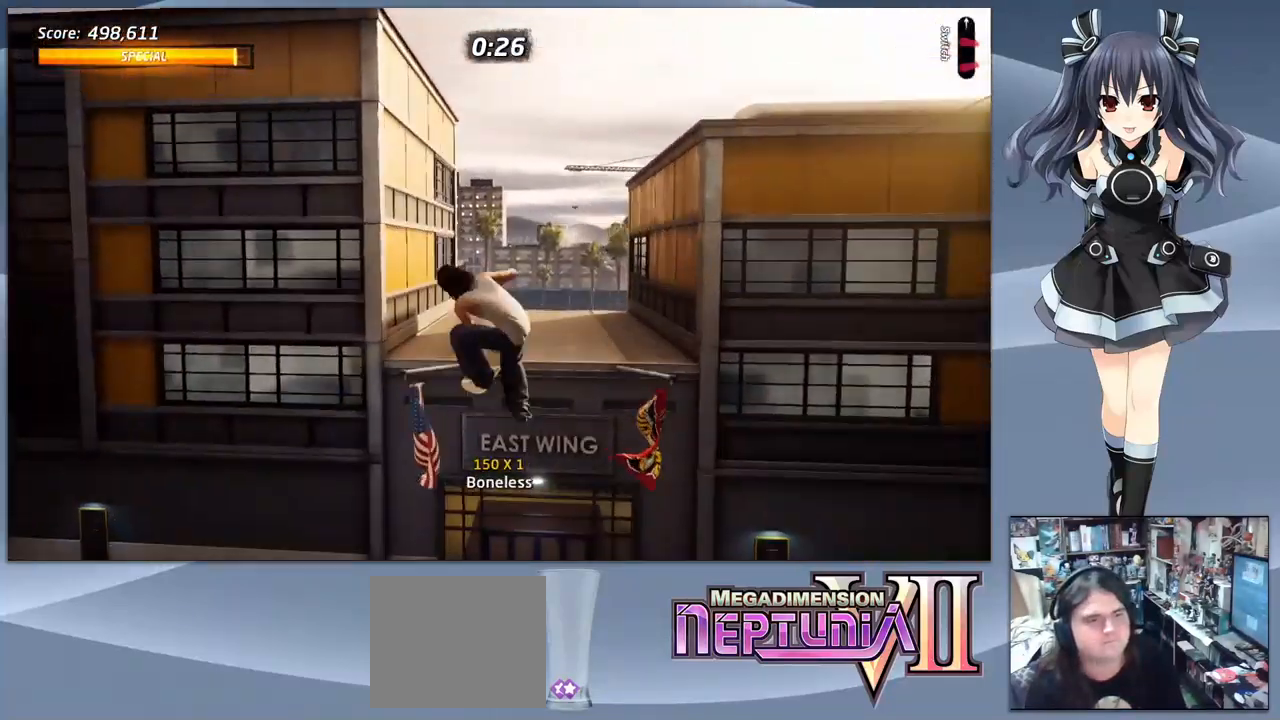
{"buttons": ["CIRCLE"], "right_stick": "center", "events": [[67, "CIRCLE", "down"], [300, "DPAD_UP", "up"]]}
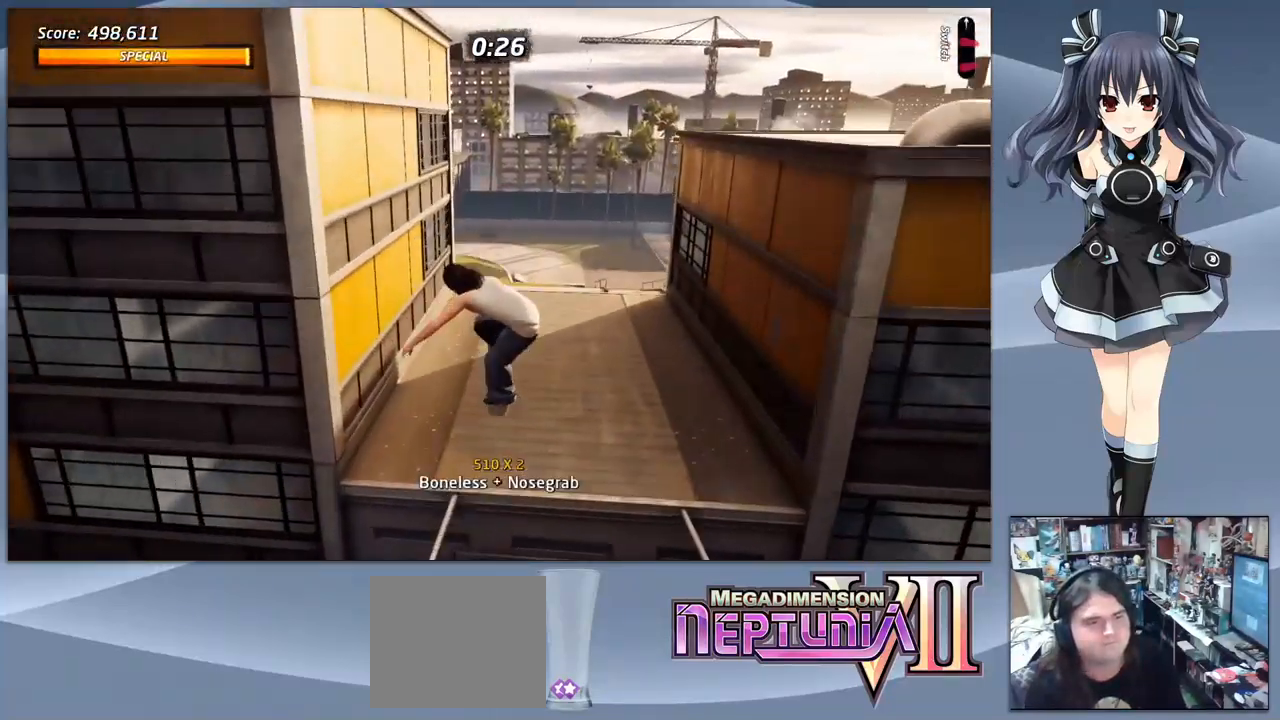
{"buttons": [], "right_stick": "center", "events": [[334, "CIRCLE", "up"]]}
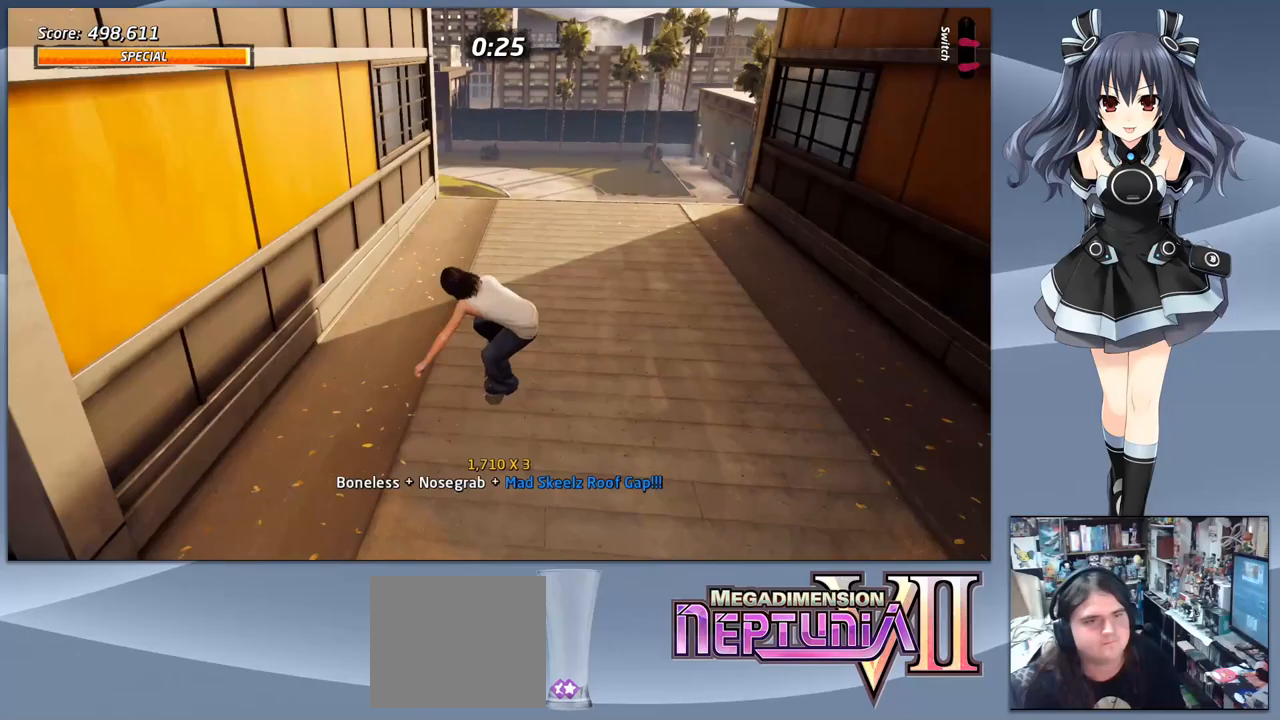
{"buttons": ["DPAD_DOWN"], "right_stick": "center", "events": [[333, "DPAD_DOWN", "down"], [433, "DPAD_RIGHT", "down"], [500, "DPAD_RIGHT", "up"]]}
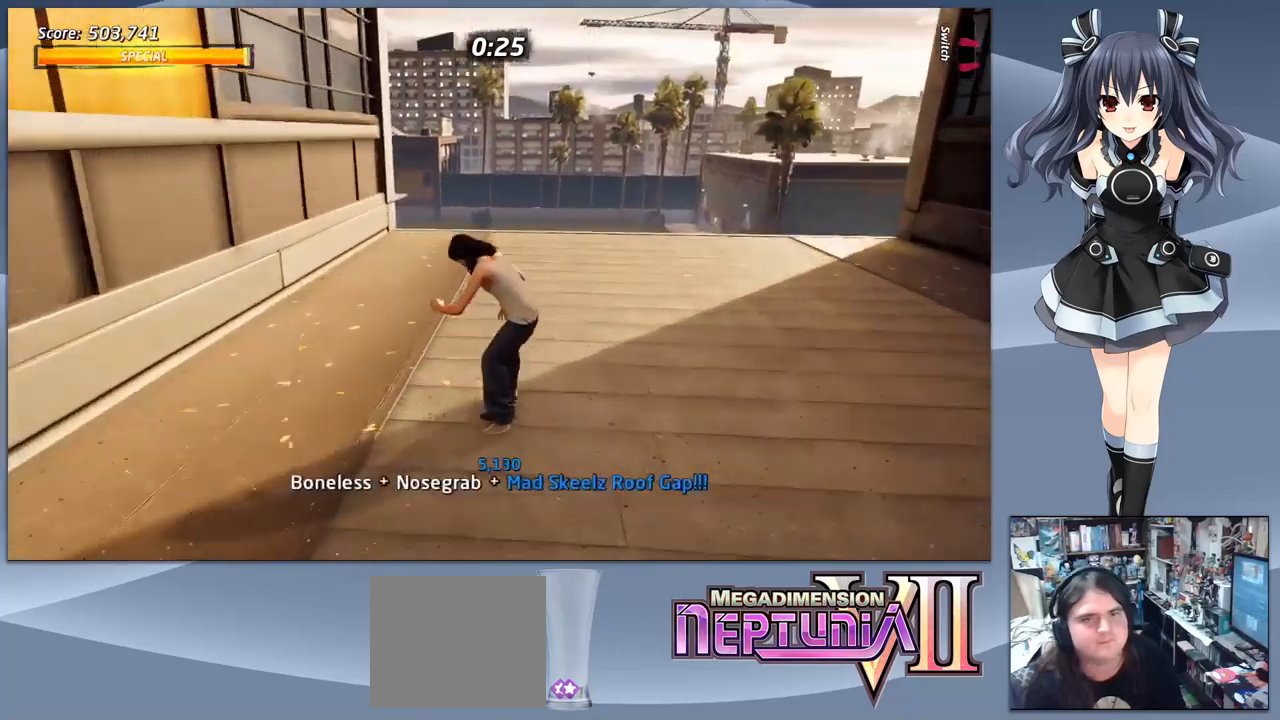
{"buttons": ["DPAD_RIGHT"], "right_stick": "center", "events": [[400, "DPAD_DOWN", "up"], [433, "DPAD_RIGHT", "down"]]}
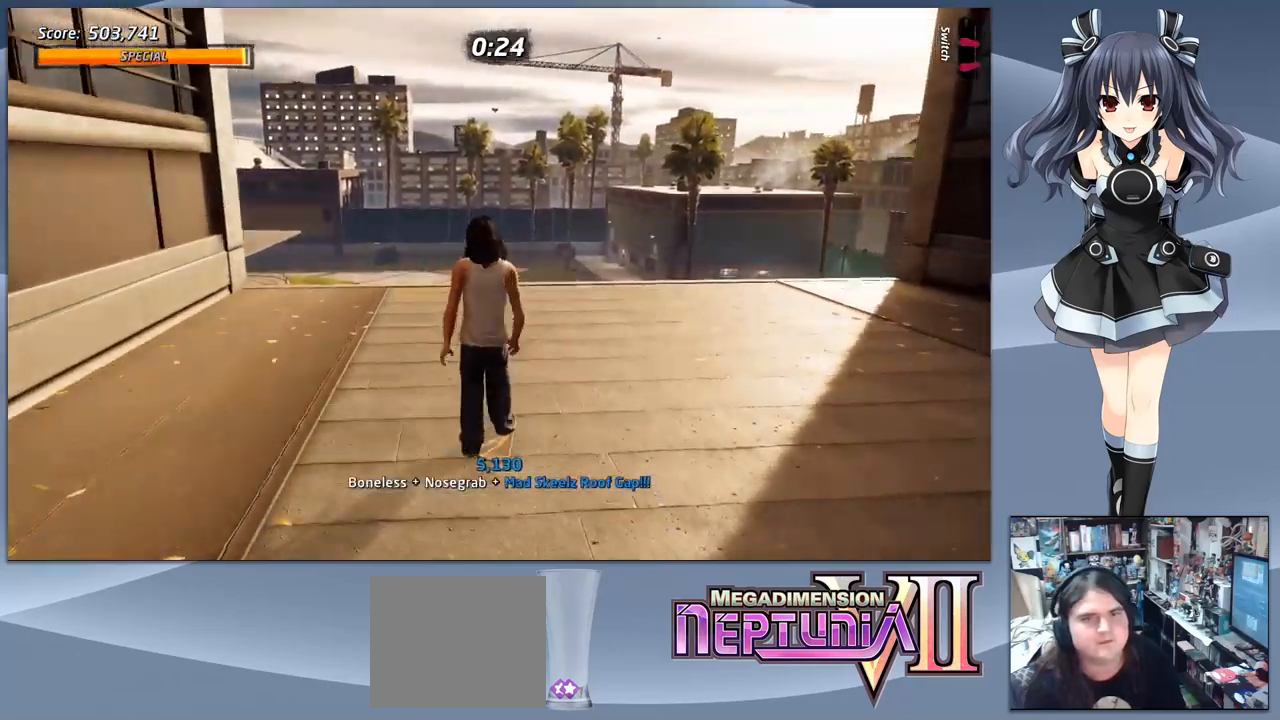
{"buttons": ["DPAD_DOWN"], "right_stick": "center", "events": [[67, "DPAD_RIGHT", "up"], [200, "DPAD_DOWN", "down"]]}
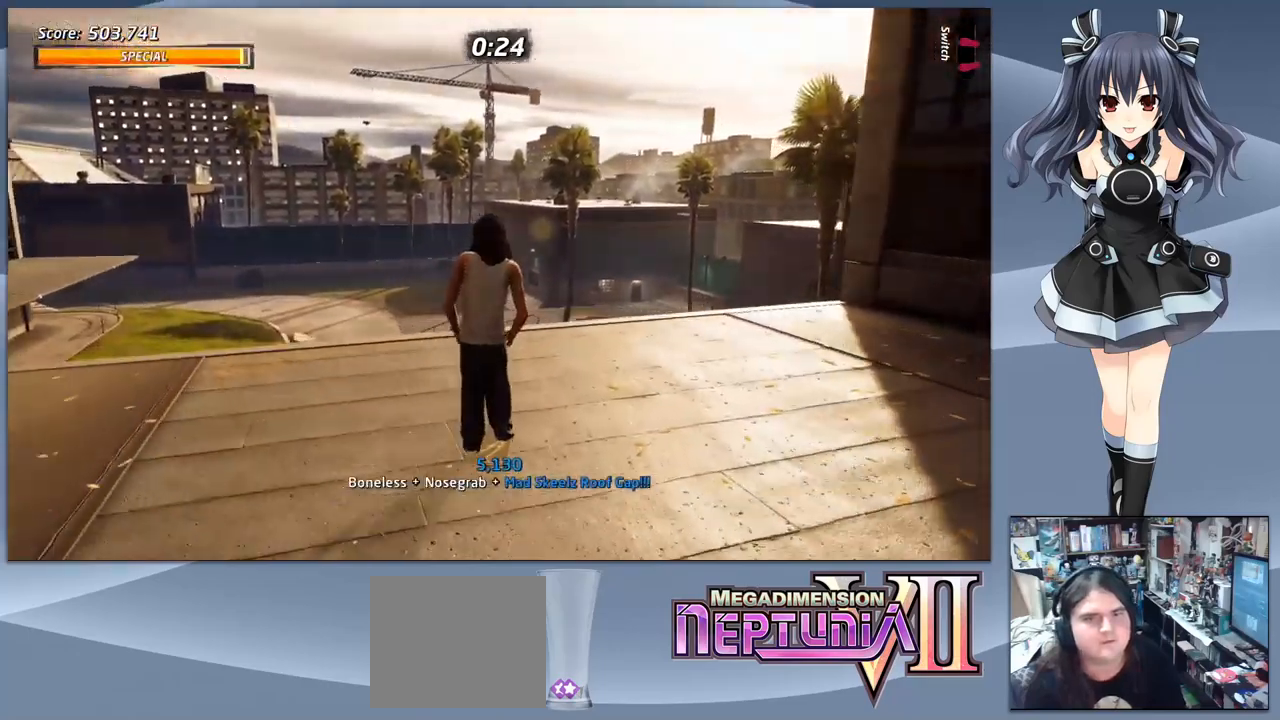
{"buttons": ["DPAD_DOWN"], "right_stick": "center", "events": [[167, "DPAD_DOWN", "up"], [367, "DPAD_DOWN", "down"]]}
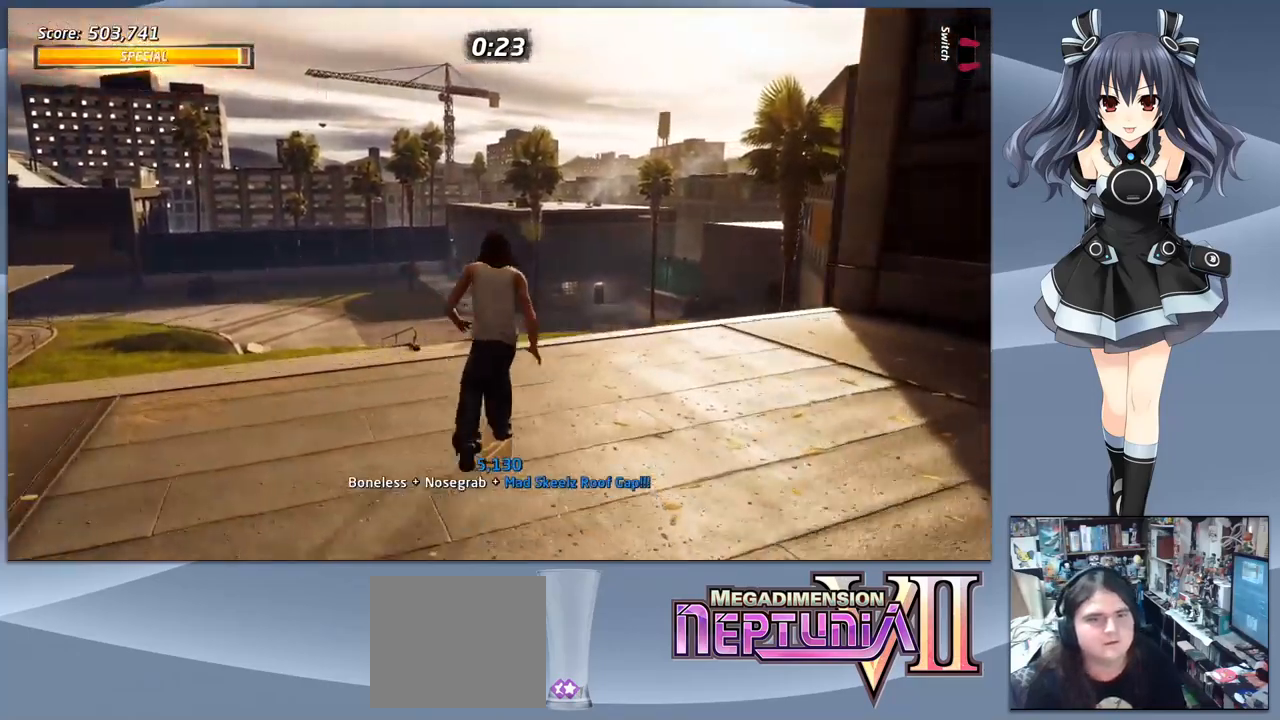
{"buttons": ["DPAD_DOWN"], "right_stick": "center", "events": [[200, "DPAD_DOWN", "up"], [400, "DPAD_DOWN", "down"]]}
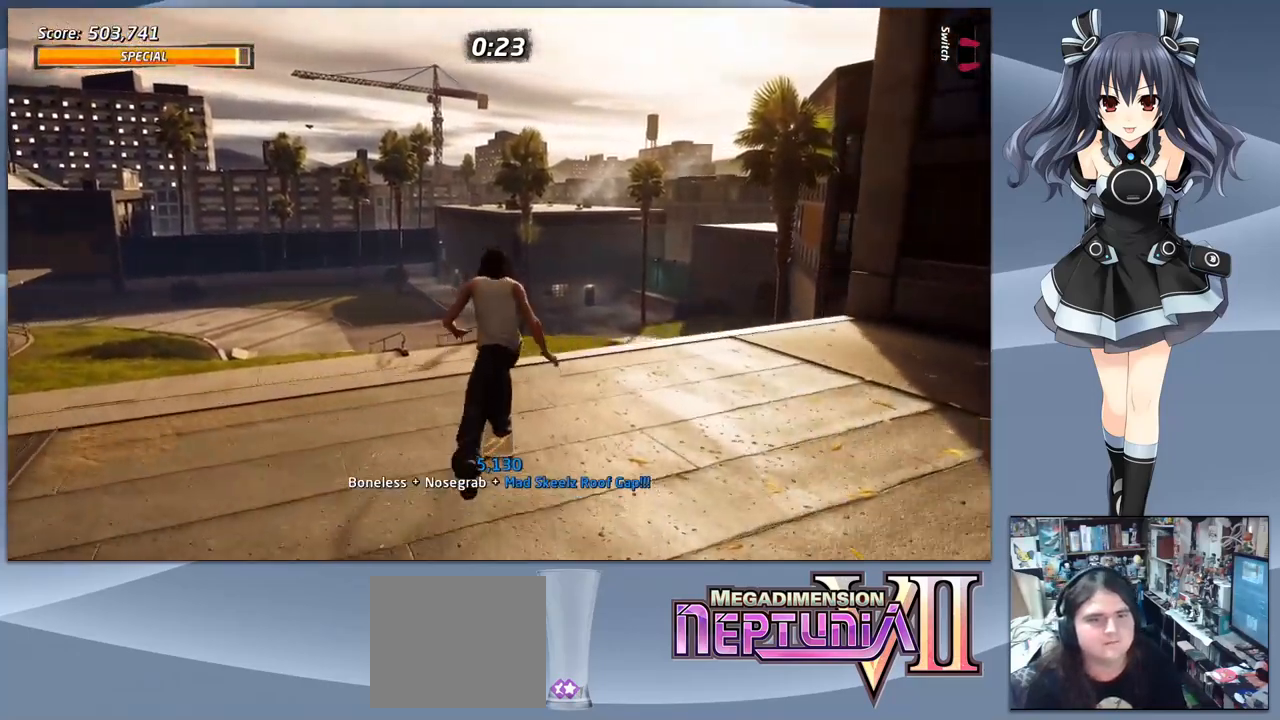
{"buttons": ["DPAD_DOWN", "DPAD_LEFT"], "right_stick": "center", "events": [[267, "DPAD_LEFT", "down"]]}
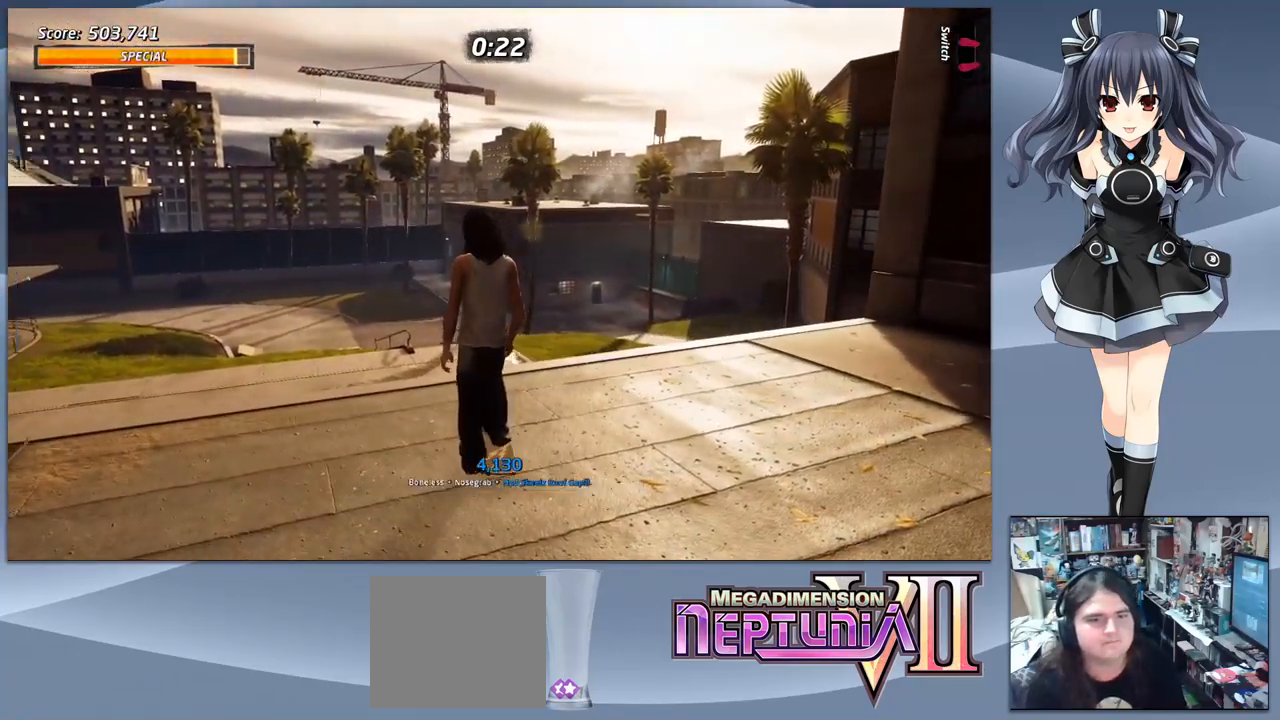
{"buttons": ["DPAD_DOWN"], "right_stick": "center", "events": [[33, "DPAD_LEFT", "up"]]}
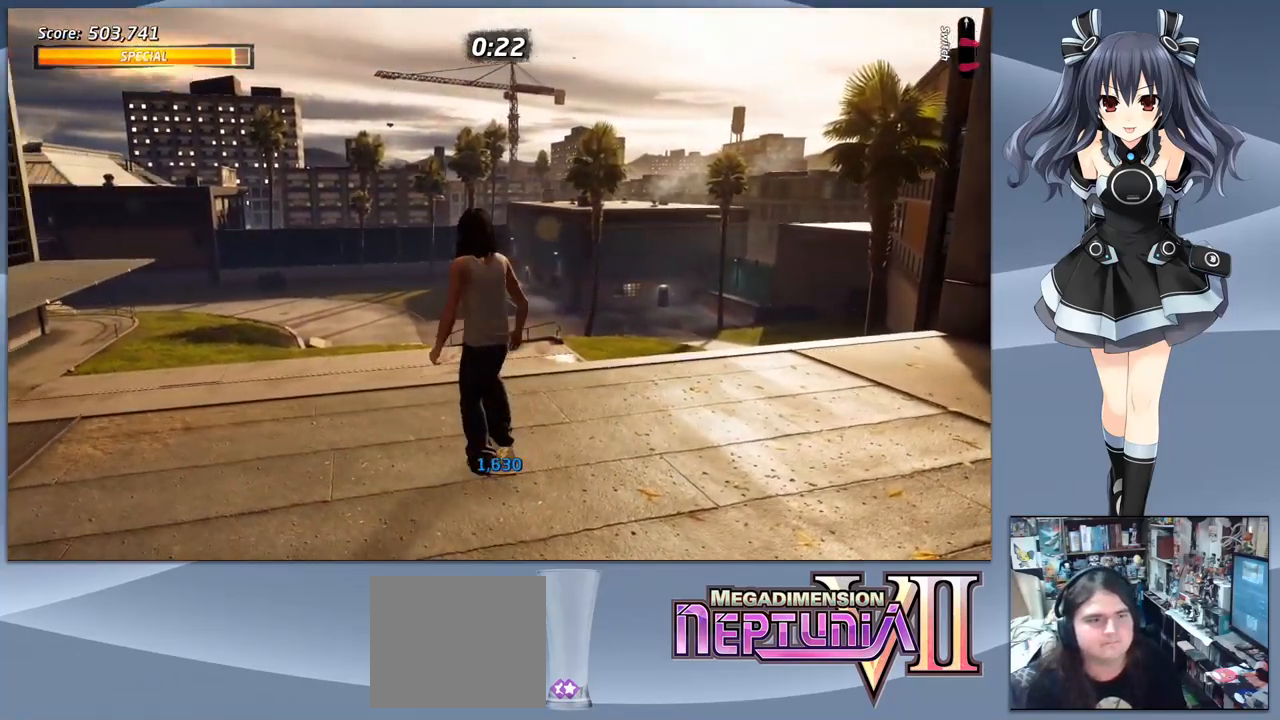
{"buttons": ["DPAD_DOWN"], "right_stick": "center", "events": [[100, "DPAD_LEFT", "down"], [133, "DPAD_DOWN", "up"], [267, "DPAD_DOWN", "down"], [300, "DPAD_LEFT", "up"]]}
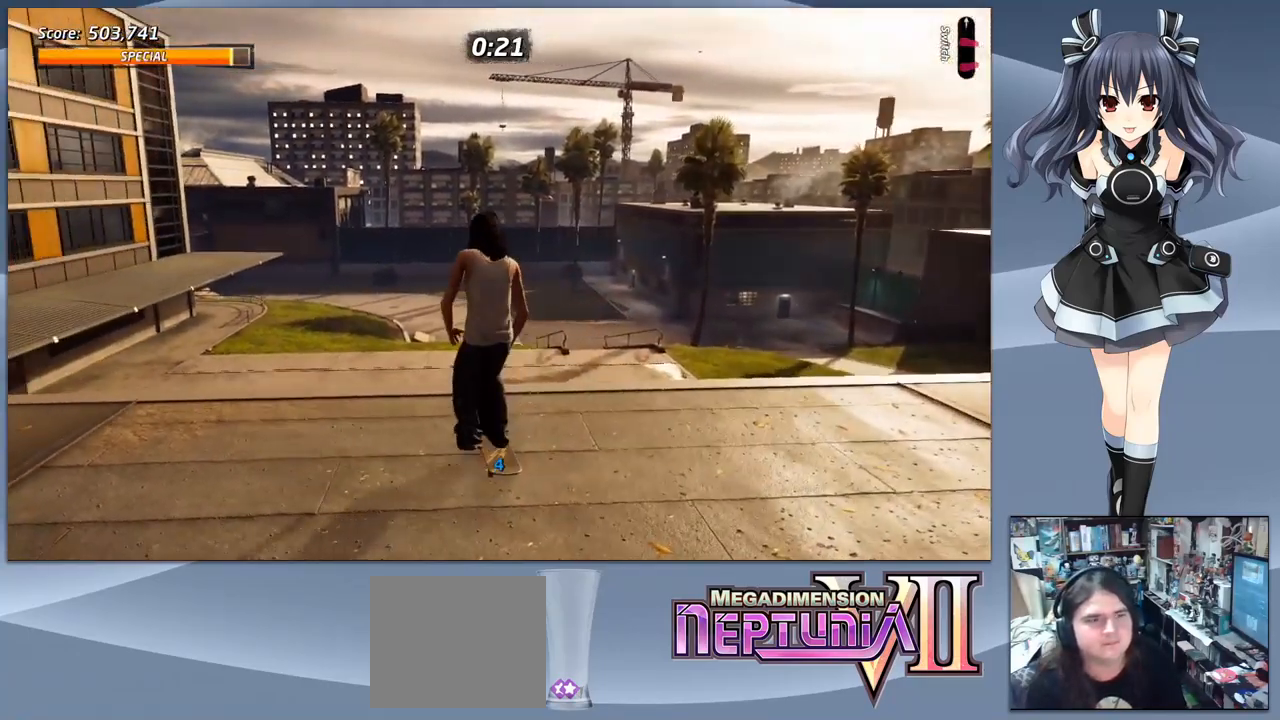
{"buttons": ["DPAD_DOWN", "DPAD_LEFT"], "right_stick": "center", "events": [[400, "DPAD_LEFT", "down"]]}
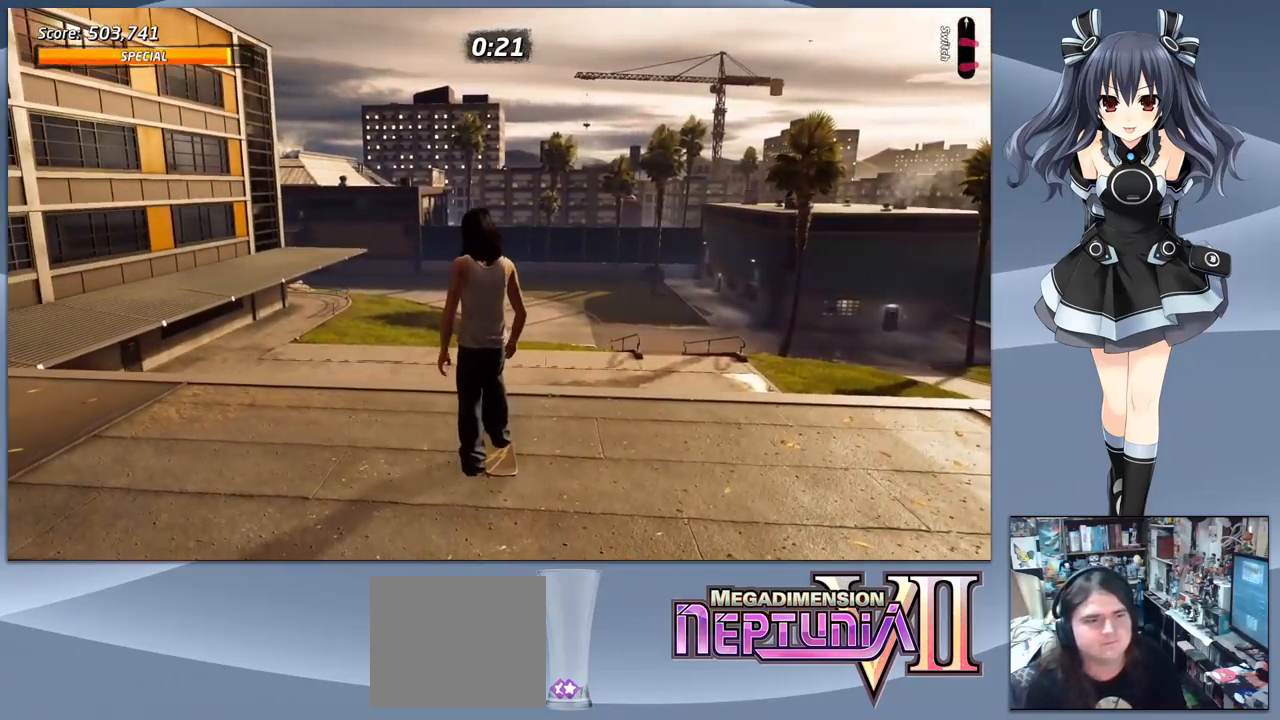
{"buttons": ["DPAD_DOWN"], "right_stick": "center", "events": [[167, "DPAD_LEFT", "up"]]}
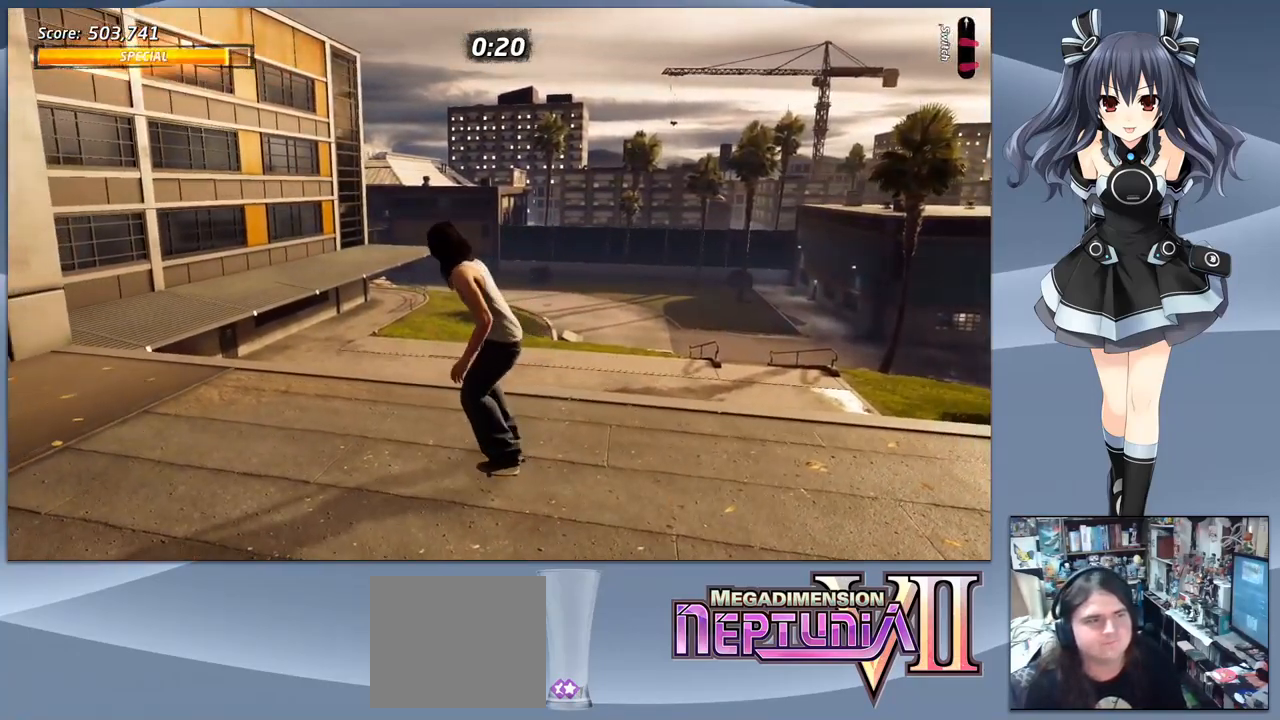
{"buttons": ["DPAD_DOWN", "DPAD_LEFT"], "right_stick": "center", "events": [[100, "DPAD_LEFT", "down"]]}
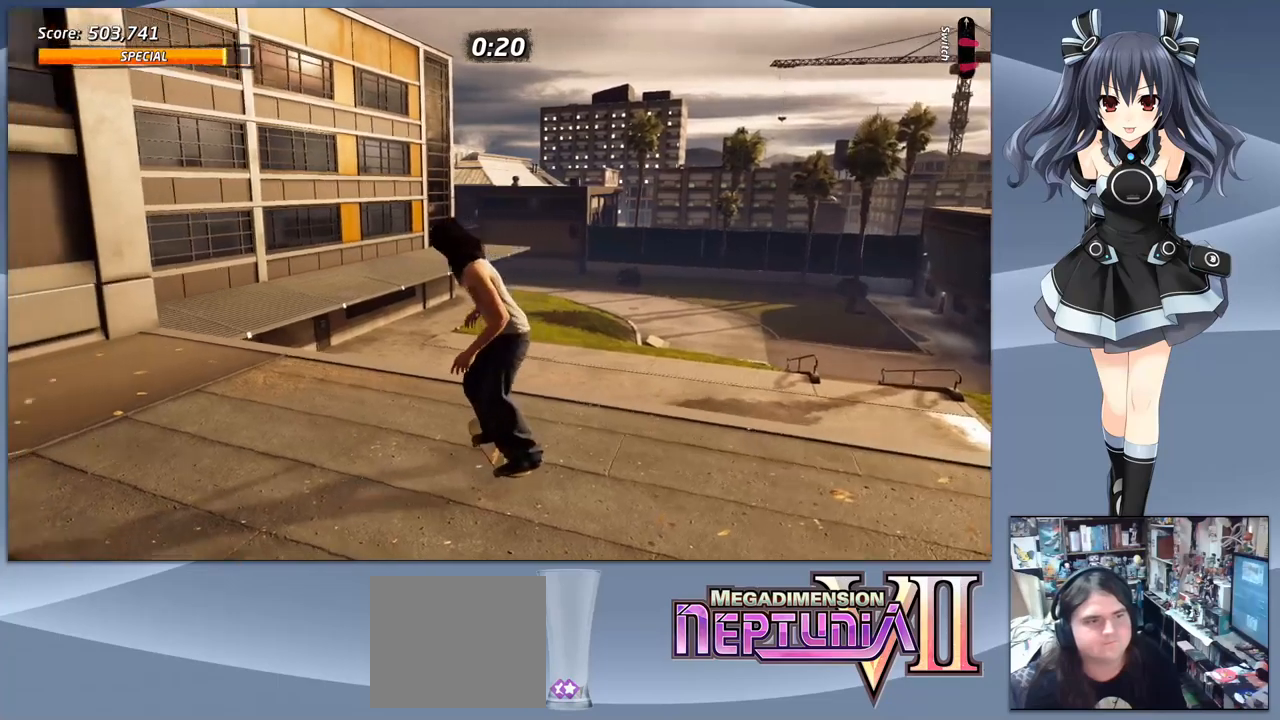
{"buttons": ["DPAD_DOWN"], "right_stick": "center", "events": [[100, "DPAD_LEFT", "up"]]}
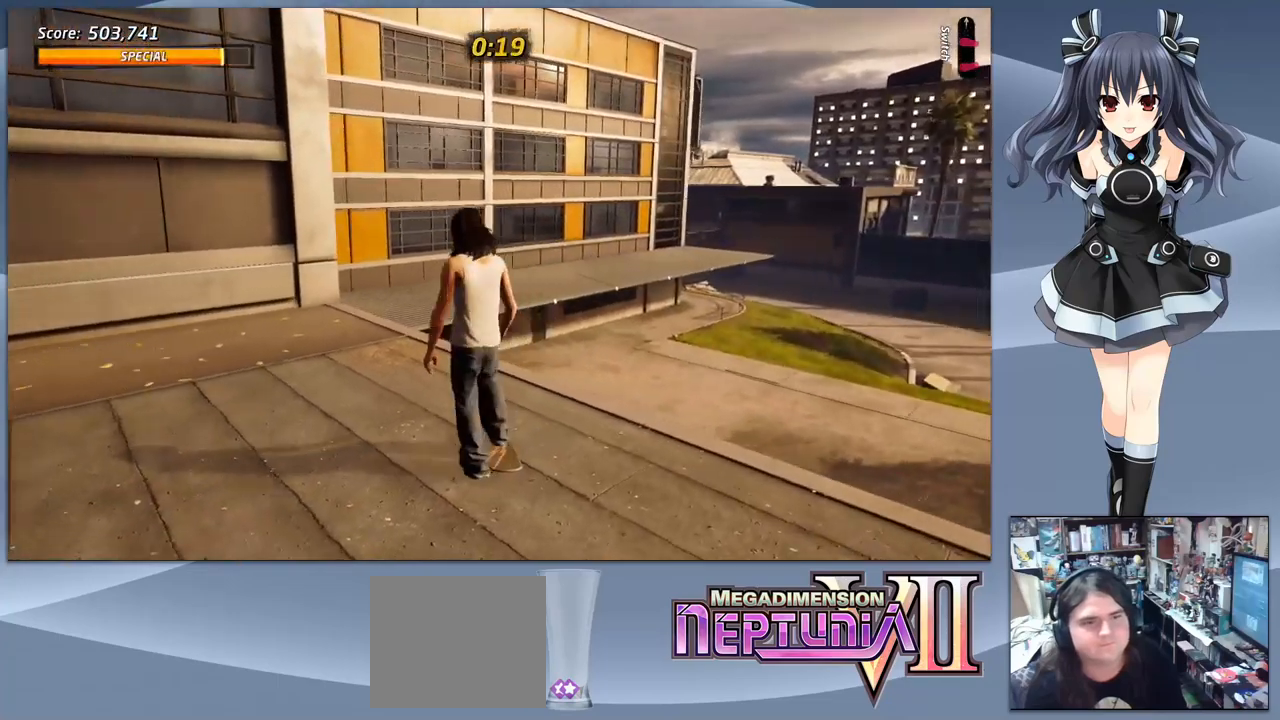
{"buttons": ["DPAD_DOWN"], "right_stick": "center", "events": [[267, "DPAD_LEFT", "down"], [467, "DPAD_LEFT", "up"]]}